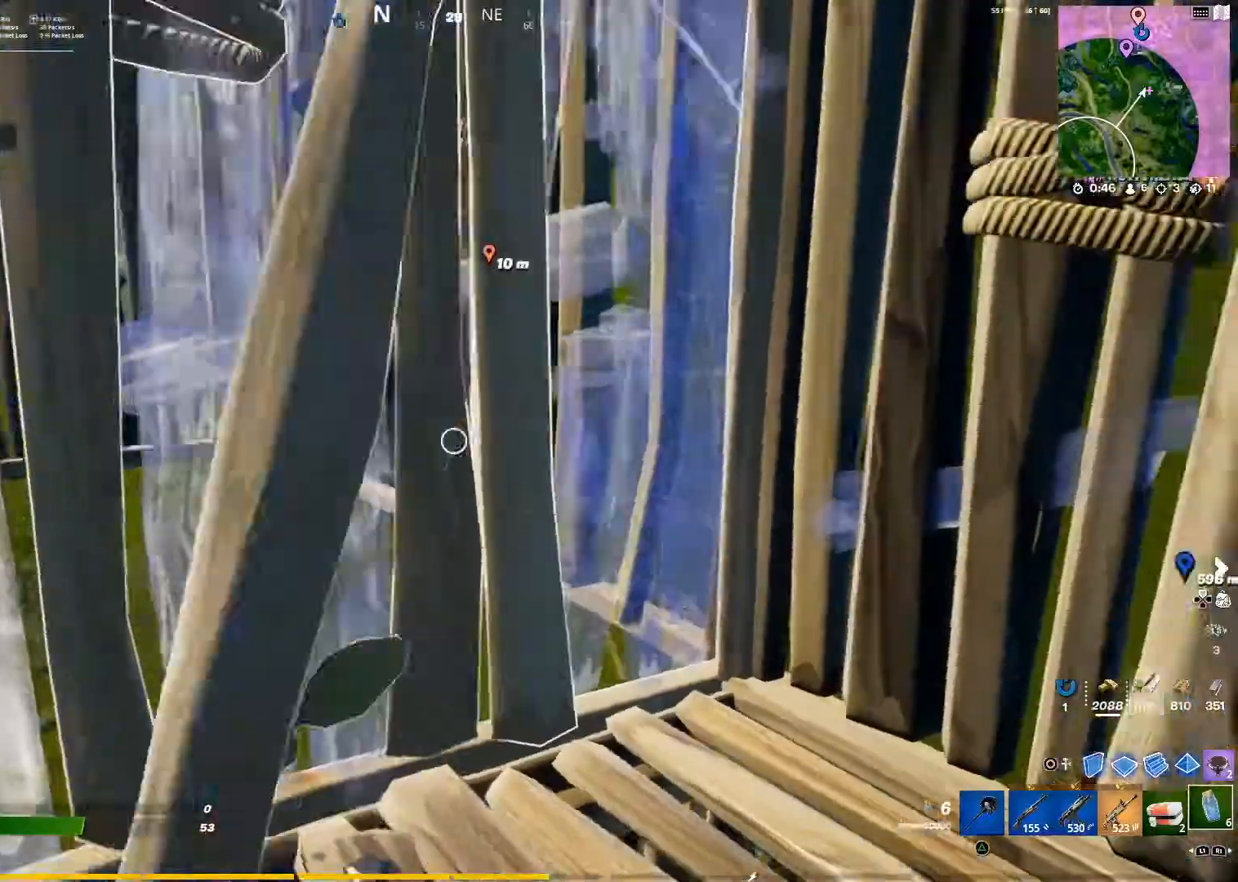
Gameplay with a controller (PlayStation layout); each line is a JSON object with the inputs held at the frame after it. "events" lists button and stick changes between this image and that frame as [ms after this image, input, new state], when the widget could be followed in between.
{"buttons": [], "left_stick": "center", "right_stick": "center", "events": [[17, "R2", "down"], [17, "right_stick", "center"], [67, "left_stick", "center"], [234, "R2", "up"]]}
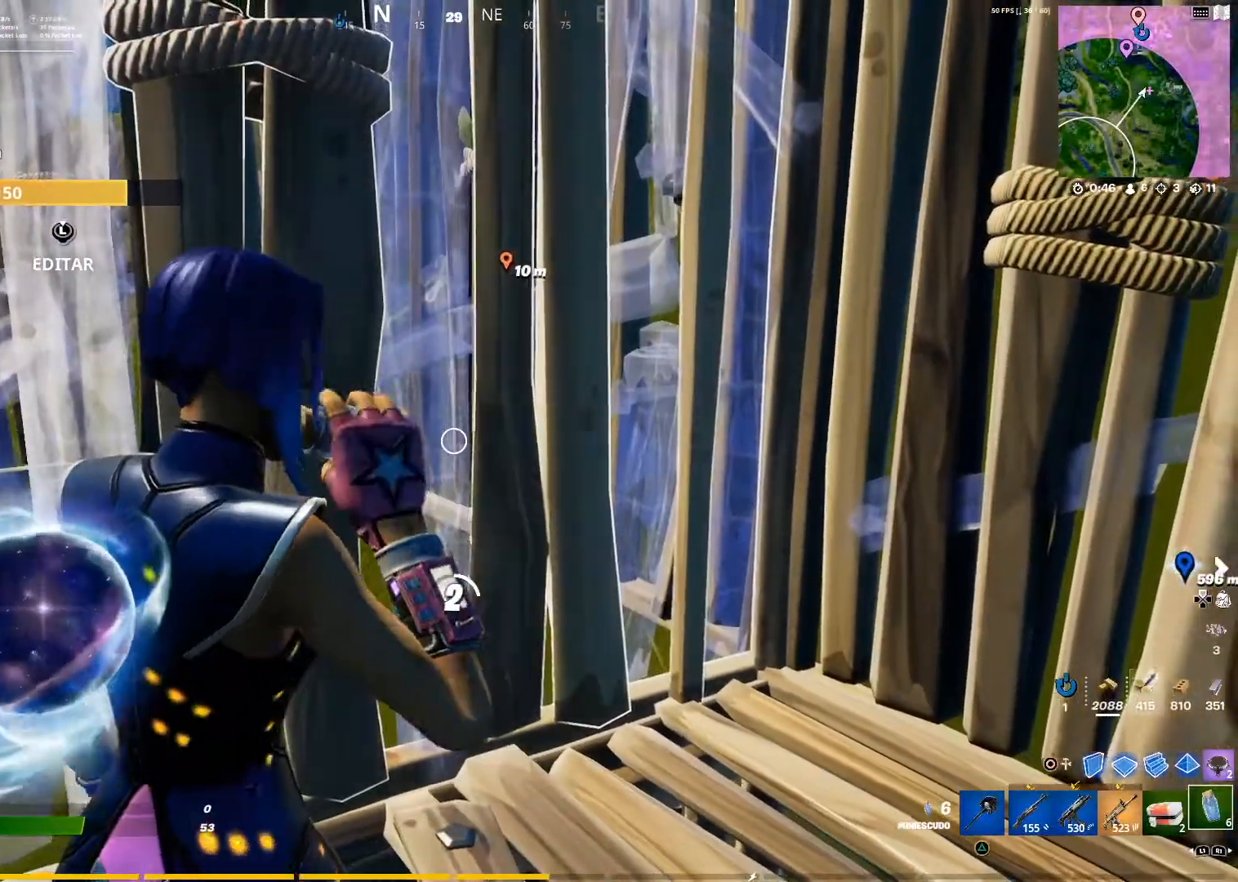
{"buttons": [], "left_stick": "center", "right_stick": "center", "events": [[151, "right_stick", "left"], [384, "right_stick", "center"]]}
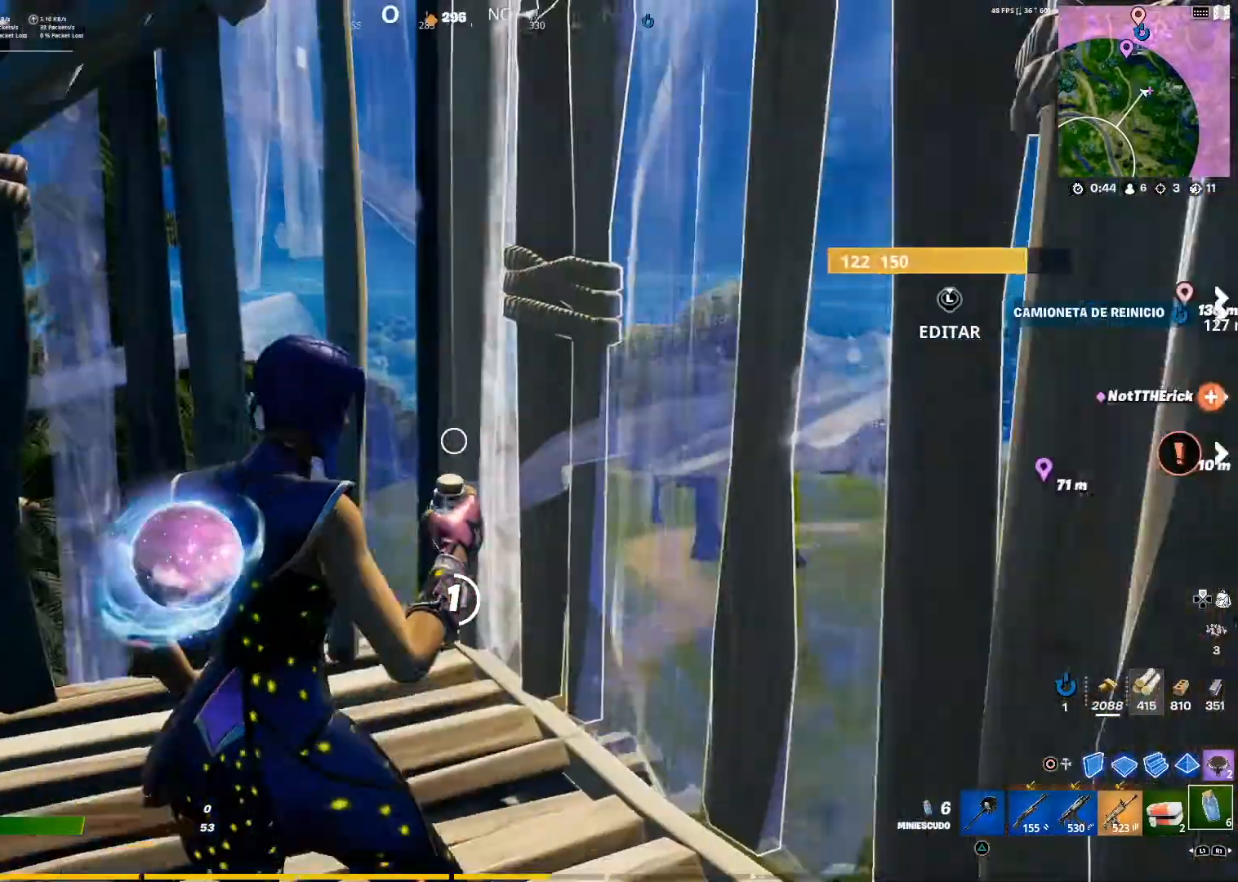
{"buttons": [], "left_stick": "center", "right_stick": "right", "events": [[234, "right_stick", "right"]]}
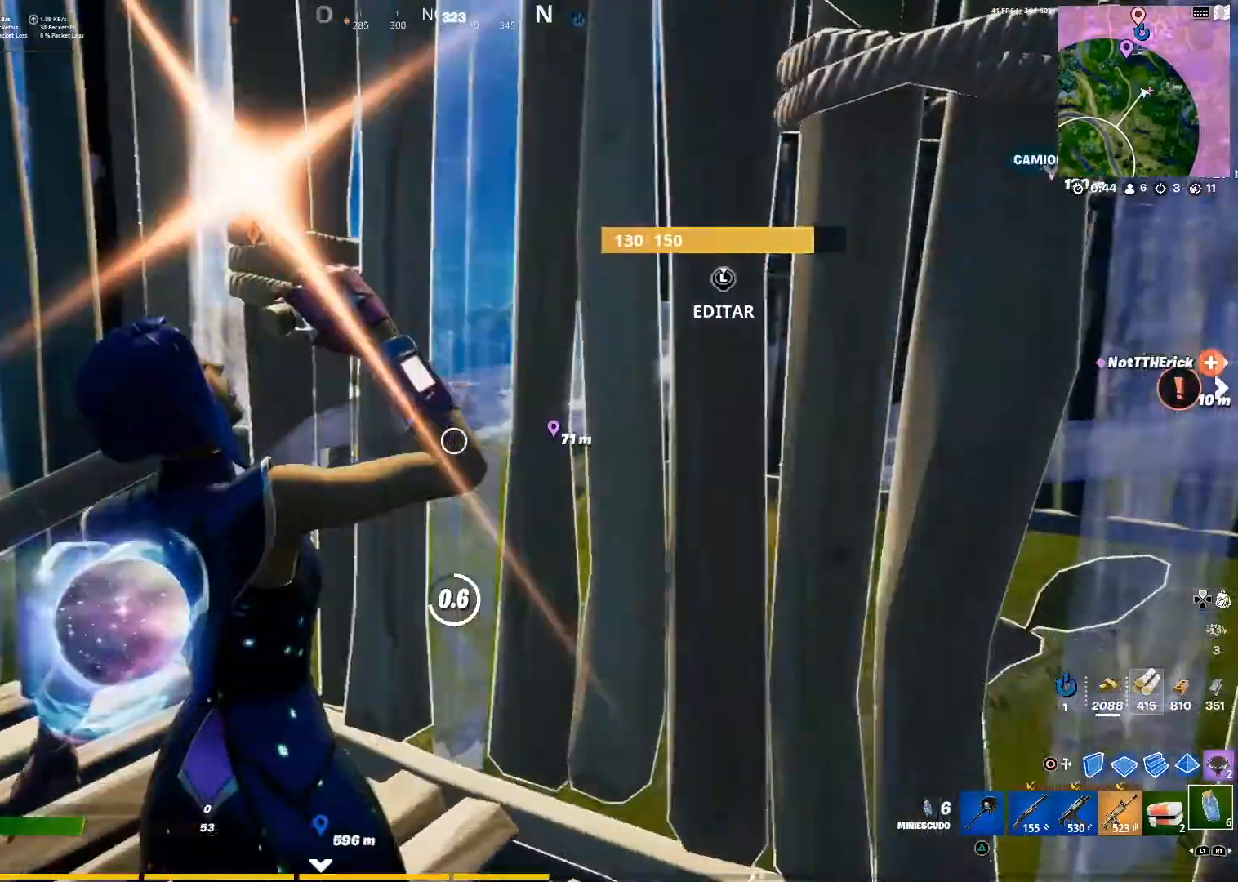
{"buttons": [], "left_stick": "up", "right_stick": "right", "events": [[17, "right_stick", "up-right"], [134, "right_stick", "center"], [418, "right_stick", "right"], [501, "left_stick", "up"]]}
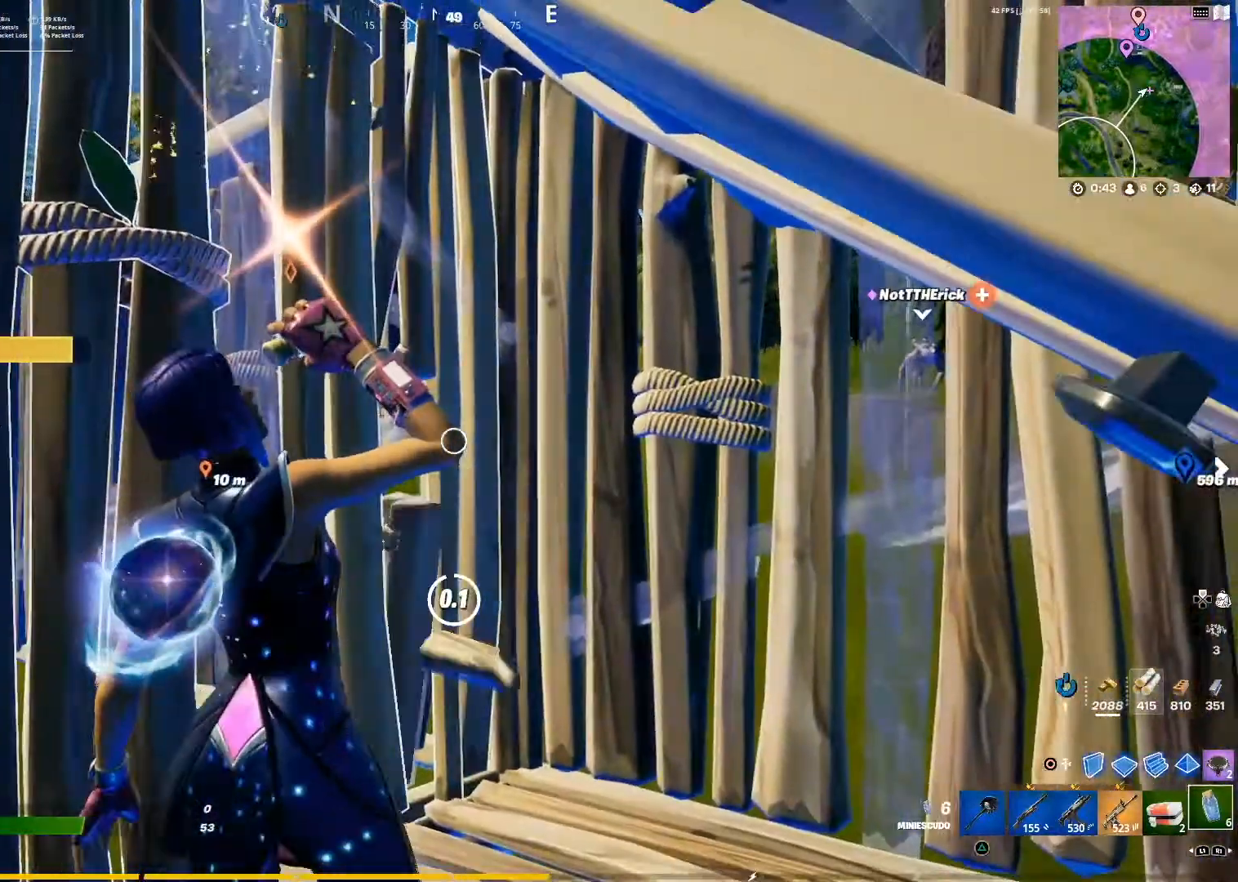
{"buttons": ["L3"], "left_stick": "up-left", "right_stick": "down-left", "events": [[100, "right_stick", "center"], [217, "R1", "down"], [300, "R1", "up"], [484, "L3", "down"], [484, "left_stick", "up-left"], [500, "right_stick", "down-left"]]}
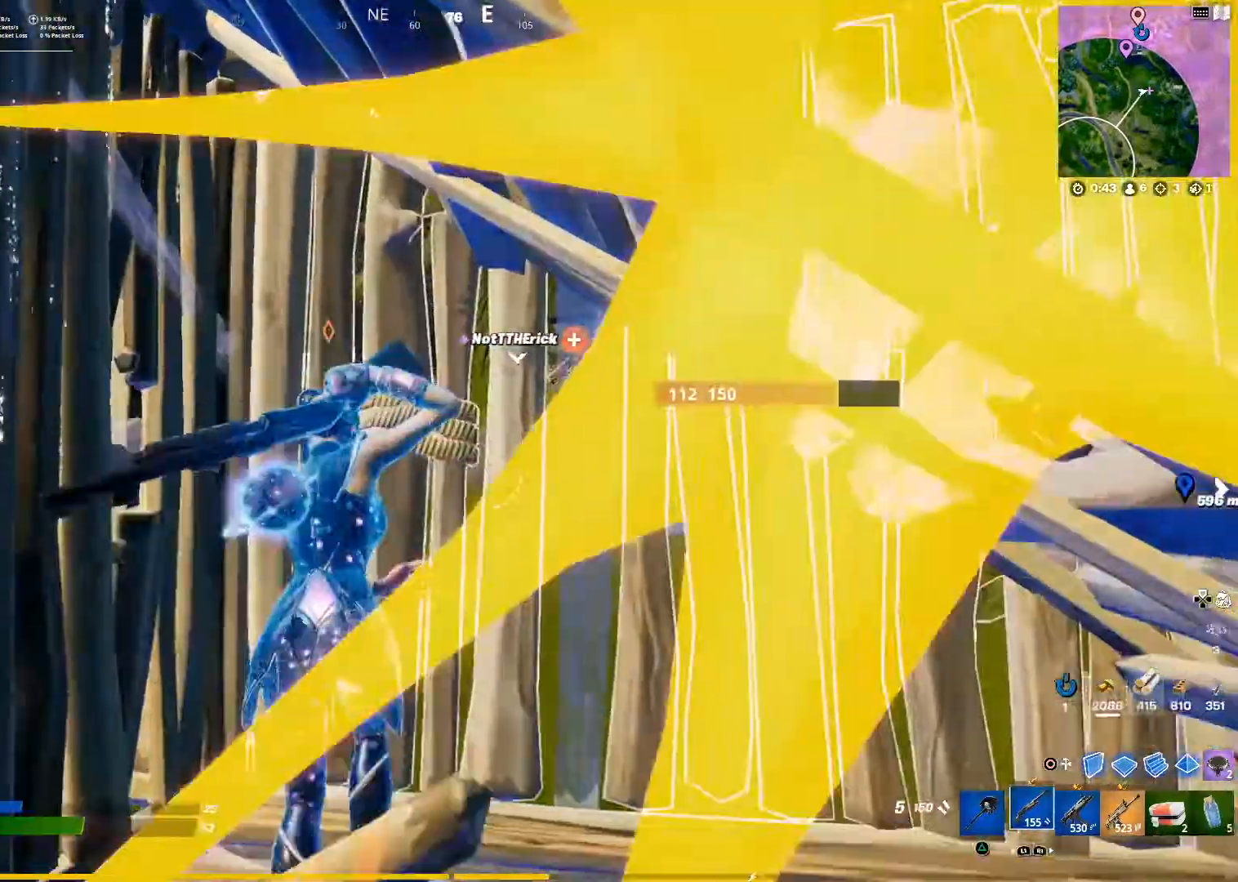
{"buttons": [], "left_stick": "up", "right_stick": "center", "events": [[201, "L3", "up"], [201, "R2", "down"], [201, "right_stick", "center"], [284, "left_stick", "up"], [317, "CIRCLE", "down"], [334, "R2", "up"], [368, "CIRCLE", "up"], [418, "CIRCLE", "down"], [484, "CIRCLE", "up"]]}
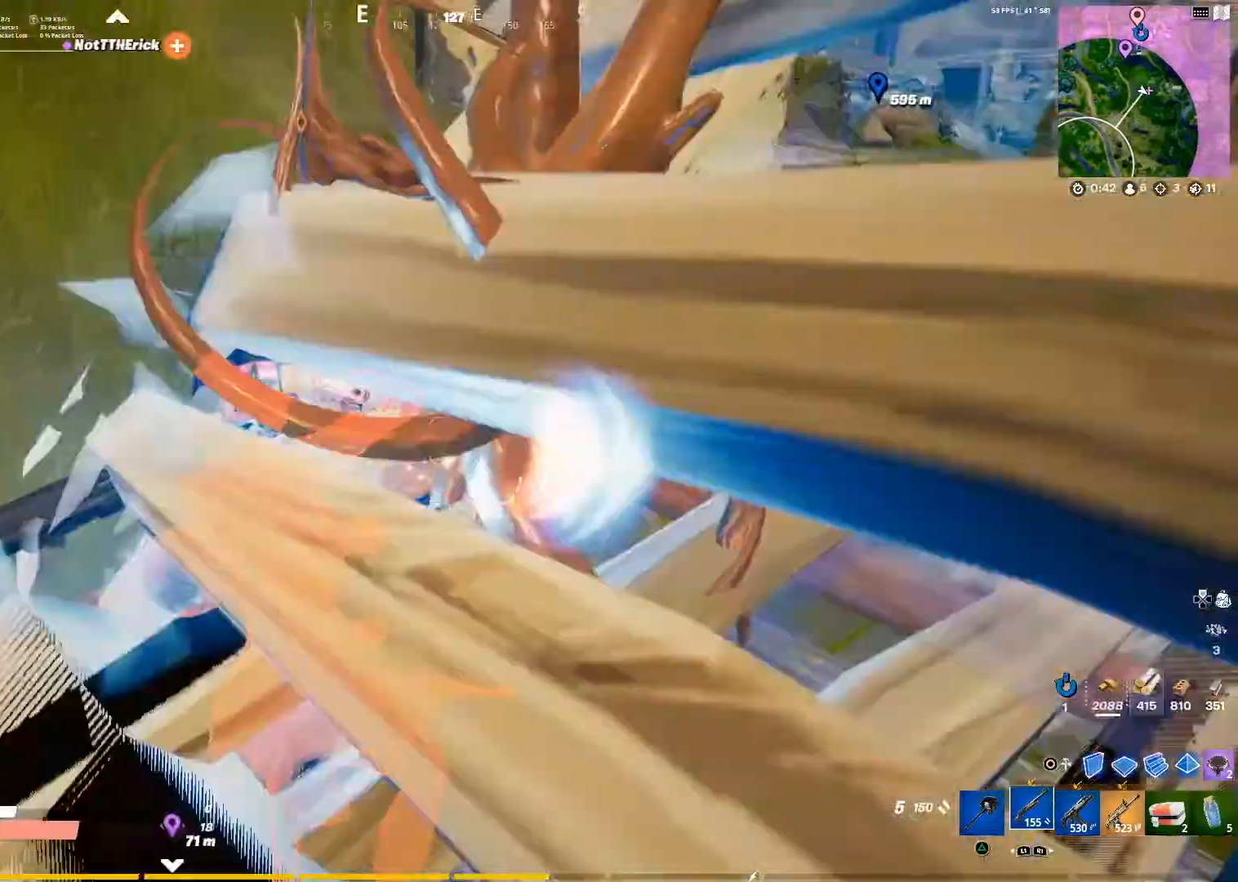
{"buttons": [], "left_stick": "up-left", "right_stick": "center", "events": [[83, "left_stick", "up-left"], [334, "CIRCLE", "down"], [417, "CIRCLE", "up"]]}
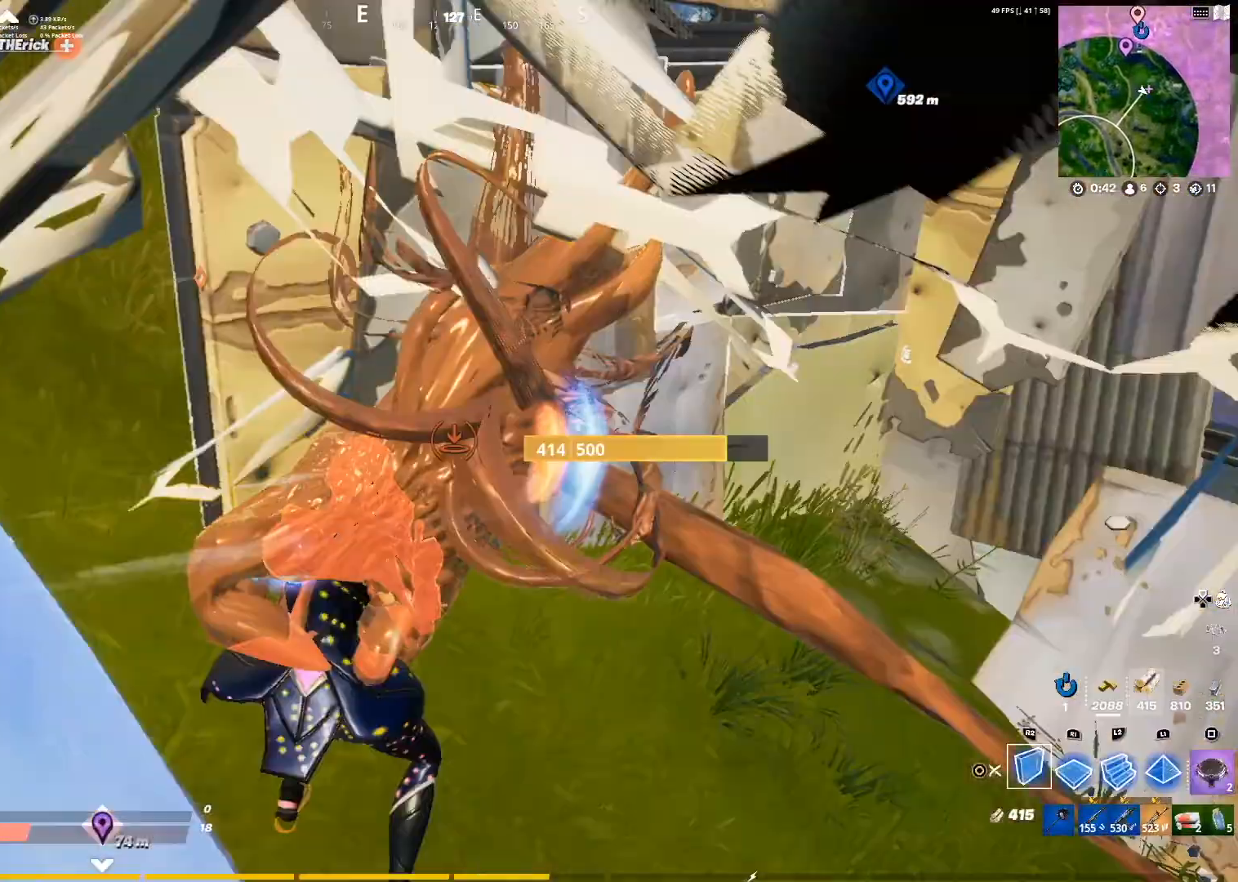
{"buttons": [], "left_stick": "up-right", "right_stick": "center", "events": [[317, "CROSS", "down"], [317, "left_stick", "up-right"], [418, "CROSS", "up"]]}
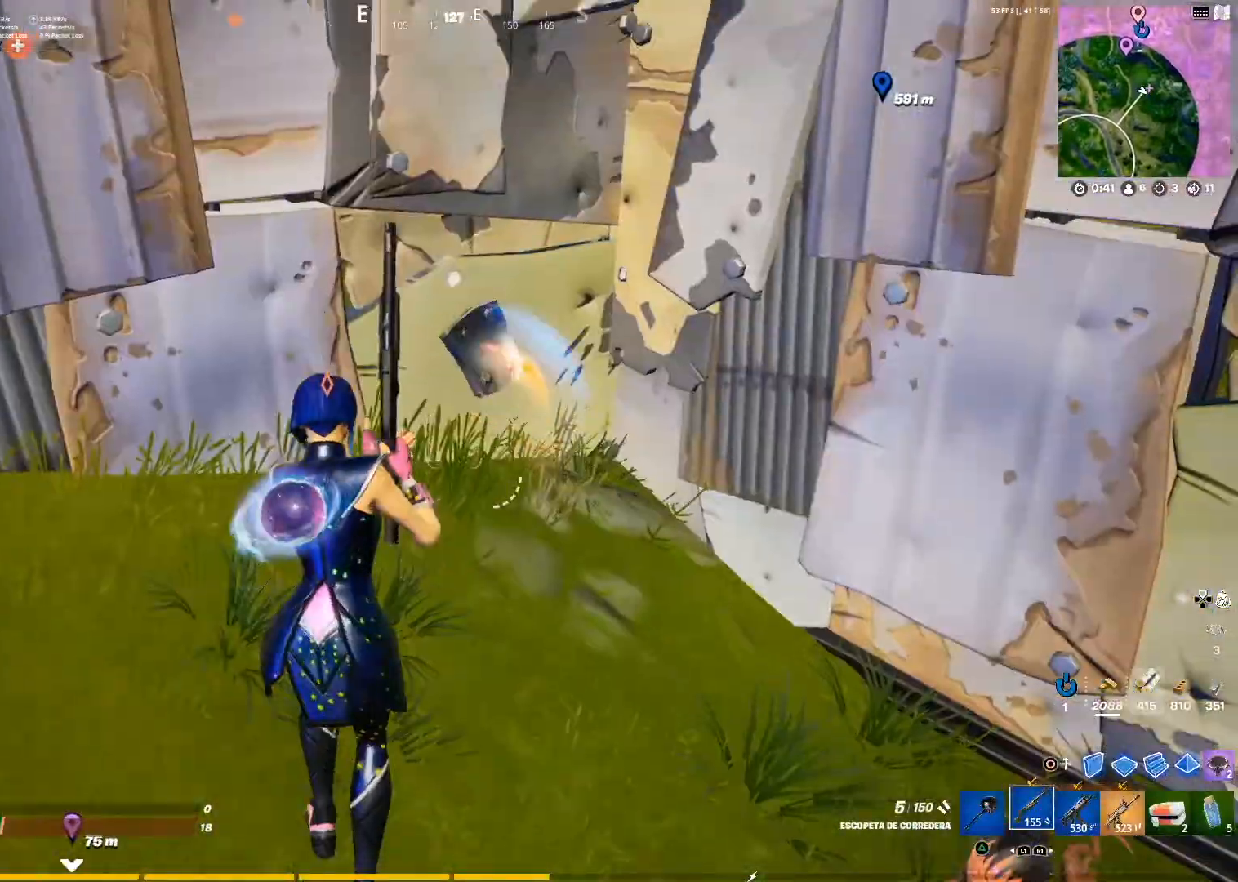
{"buttons": ["L2"], "left_stick": "up-right", "right_stick": "up-right", "events": [[17, "CIRCLE", "down"], [67, "CIRCLE", "up"], [167, "R2", "down"], [200, "right_stick", "down"], [234, "R2", "up"], [234, "left_stick", "right"], [317, "R1", "down"], [317, "right_stick", "up-right"], [467, "L2", "down"], [467, "R1", "up"], [467, "left_stick", "up-right"]]}
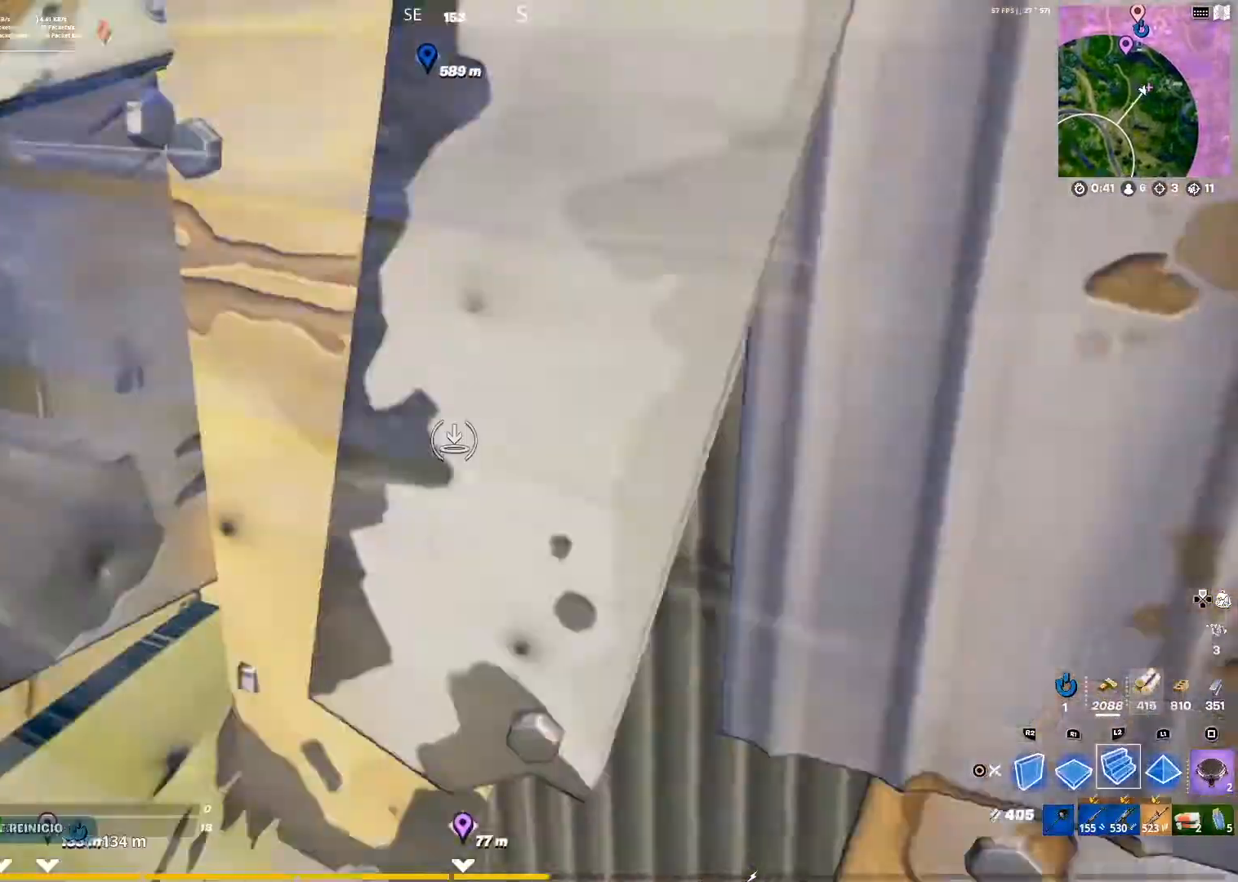
{"buttons": ["L2"], "left_stick": "up", "right_stick": "center", "events": [[17, "right_stick", "right"], [184, "right_stick", "center"], [317, "left_stick", "up"]]}
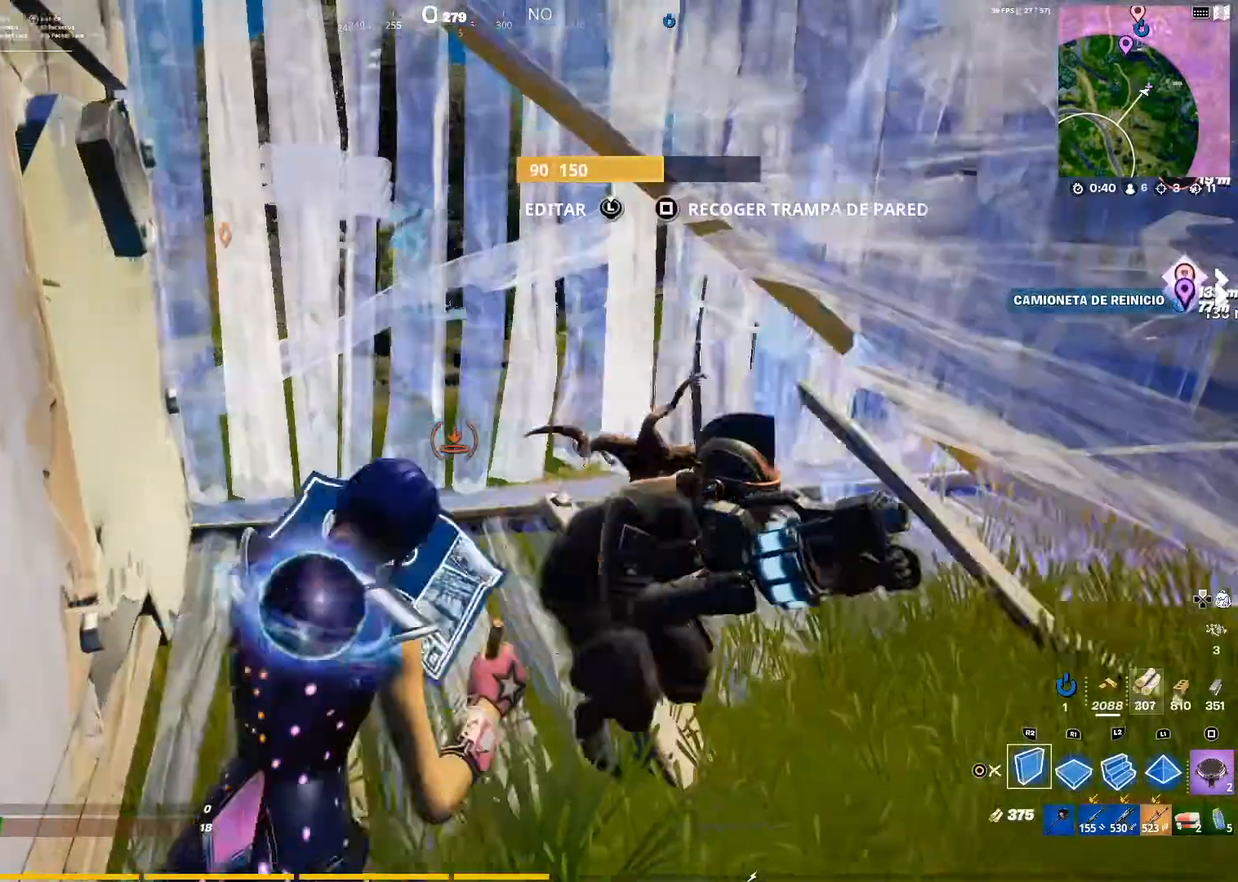
{"buttons": [], "left_stick": "up-left", "right_stick": "down-right", "events": [[117, "right_stick", "up-right"], [217, "CROSS", "down"], [234, "L2", "up"], [234, "right_stick", "center"], [317, "CROSS", "up"], [317, "left_stick", "up-left"], [317, "right_stick", "down-right"]]}
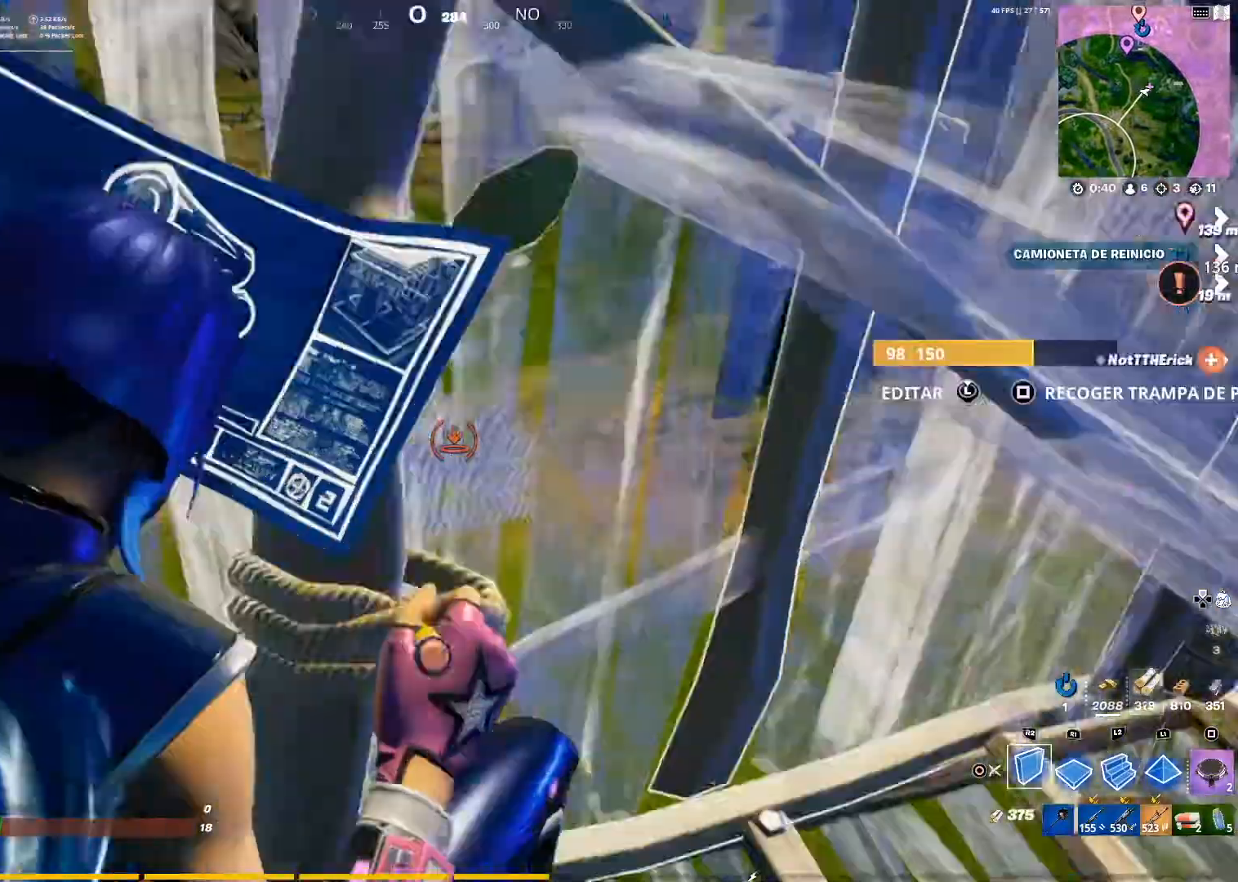
{"buttons": [], "left_stick": "up-left", "right_stick": "up-left", "events": [[17, "L2", "down"], [17, "right_stick", "center"], [101, "CIRCLE", "down"], [167, "L2", "up"], [184, "left_stick", "up"], [217, "CIRCLE", "up"], [301, "right_stick", "up-right"], [468, "right_stick", "up-left"], [484, "left_stick", "up-left"]]}
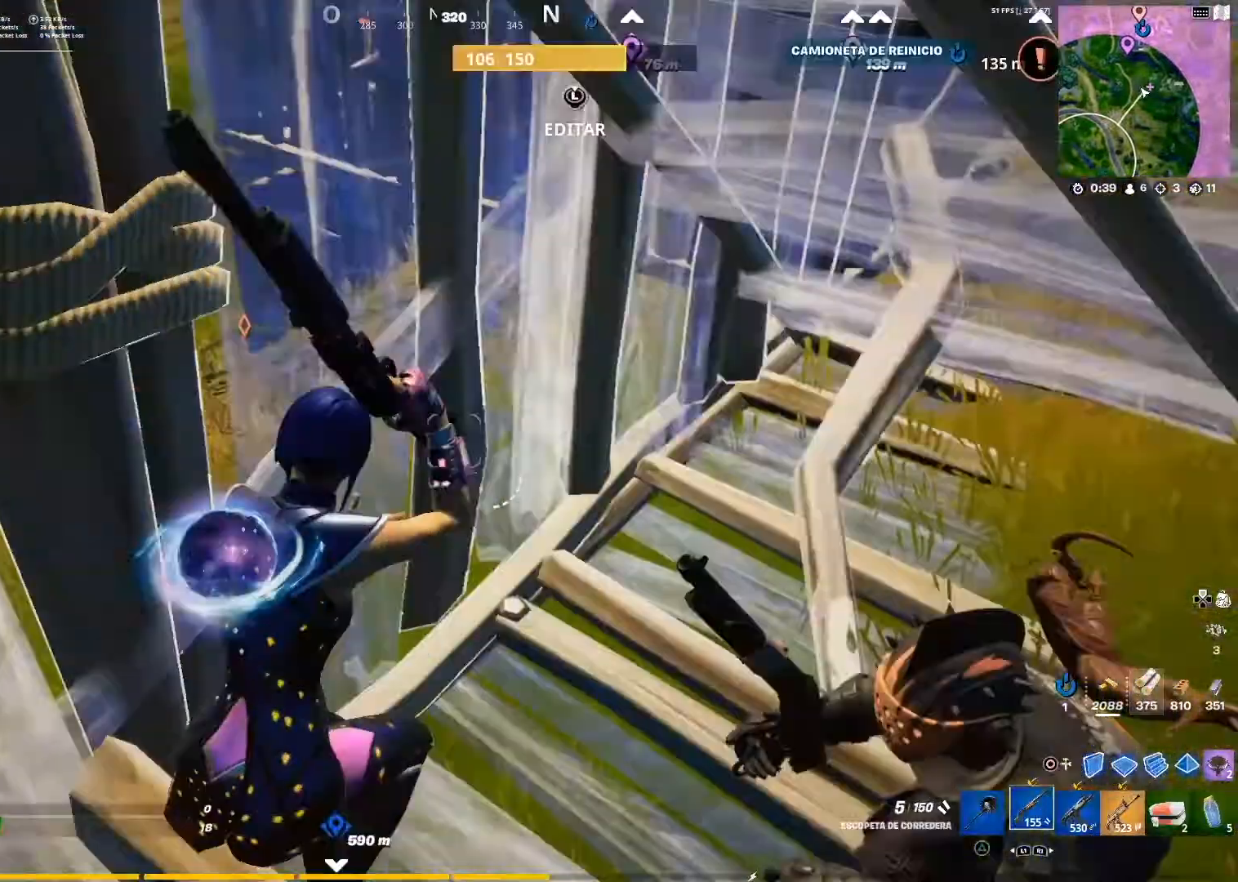
{"buttons": ["R2"], "left_stick": "up-left", "right_stick": "center", "events": [[200, "left_stick", "left"], [200, "right_stick", "center"], [267, "L3", "down"], [334, "right_stick", "down"], [350, "R2", "down"], [417, "L3", "up"], [417, "left_stick", "up-left"], [484, "right_stick", "center"]]}
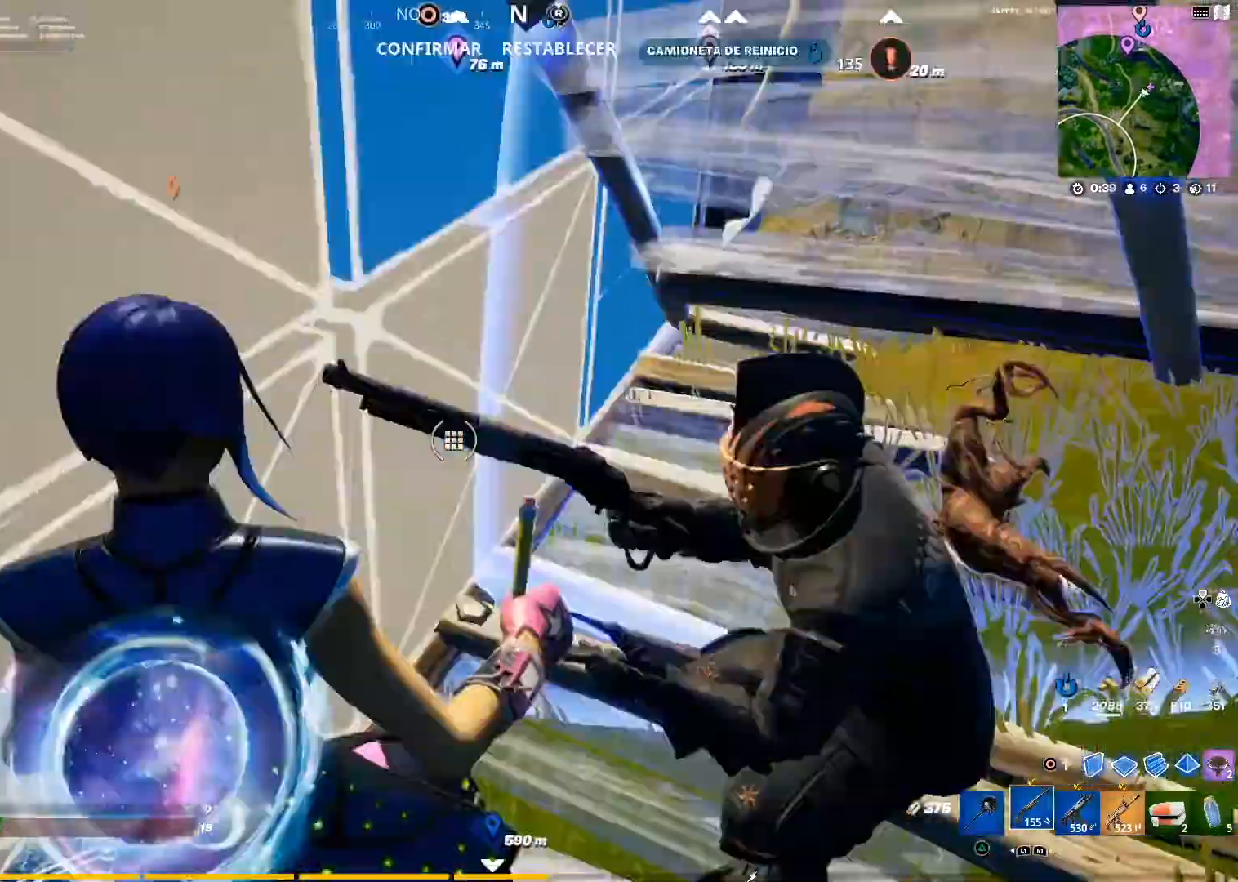
{"buttons": ["R1"], "left_stick": "up-left", "right_stick": "down-left", "events": [[67, "CIRCLE", "down"], [67, "R2", "up"], [117, "CIRCLE", "up"], [117, "left_stick", "up"], [201, "CIRCLE", "down"], [384, "CIRCLE", "up"], [401, "R1", "down"], [401, "left_stick", "up-left"], [401, "right_stick", "down-left"]]}
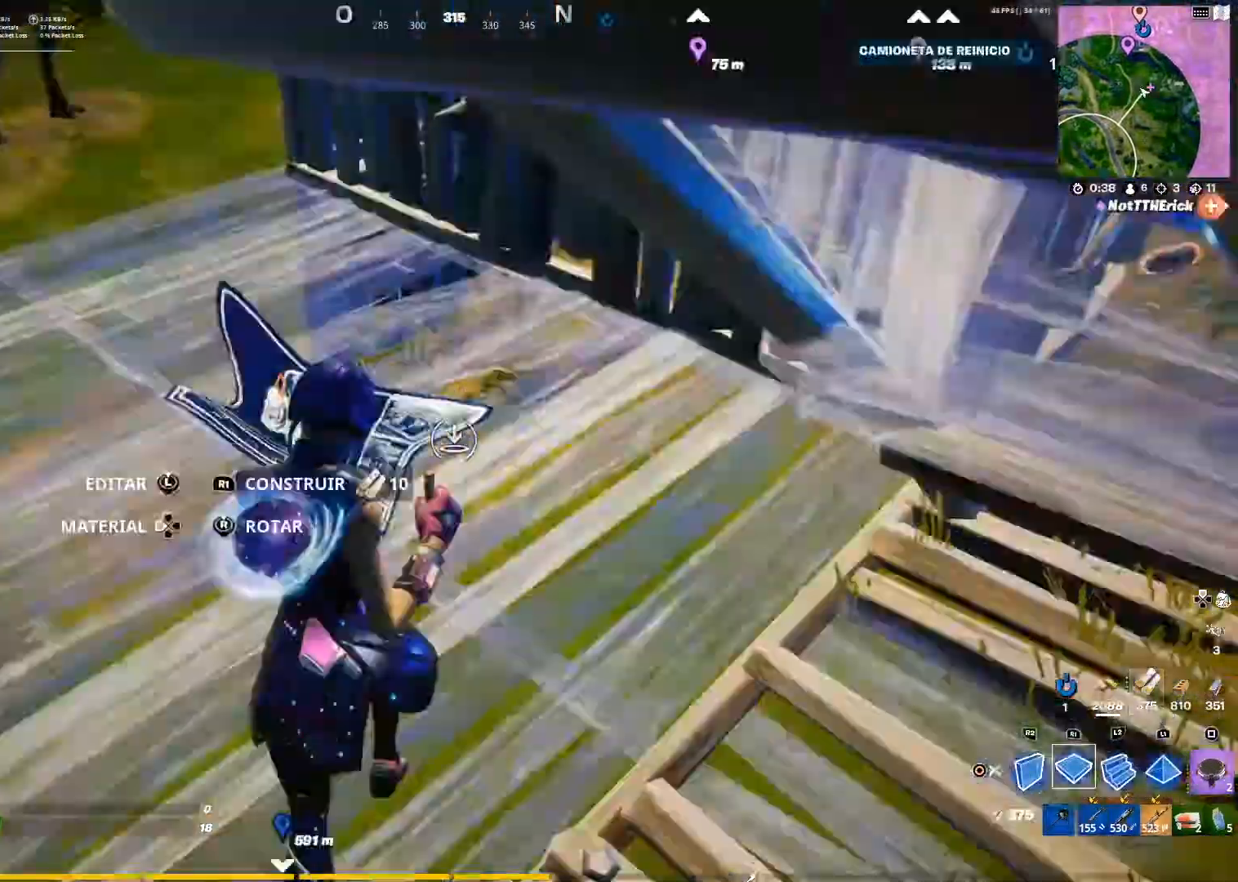
{"buttons": ["L2", "R2"], "left_stick": "up-left", "right_stick": "center", "events": [[17, "R1", "up"], [67, "right_stick", "center"], [117, "CROSS", "down"], [217, "CROSS", "up"], [284, "L2", "down"], [317, "right_stick", "down"], [434, "R2", "down"], [434, "right_stick", "center"]]}
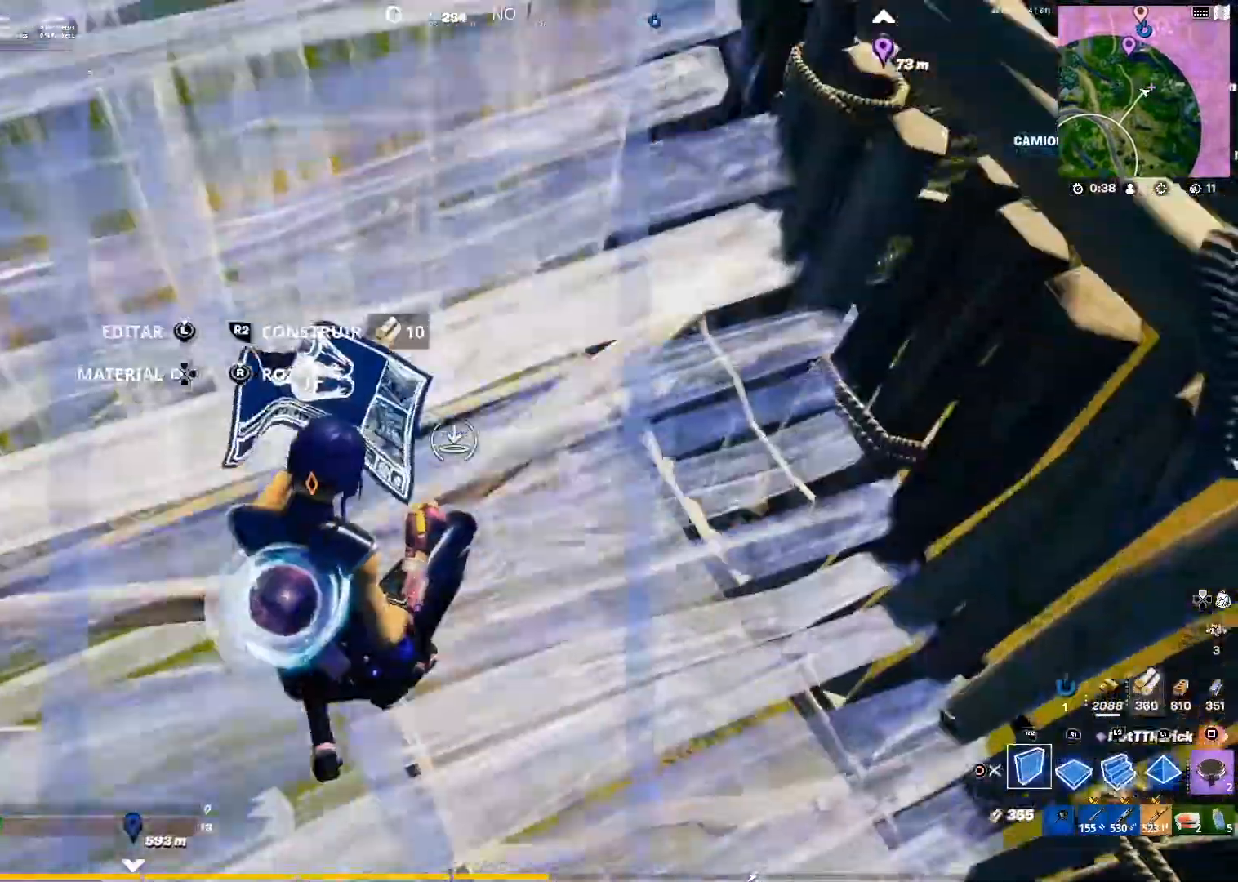
{"buttons": ["R2"], "left_stick": "down-right", "right_stick": "center", "events": [[67, "right_stick", "up"], [84, "left_stick", "up"], [117, "right_stick", "down-right"], [217, "L2", "up"], [217, "left_stick", "left"], [284, "right_stick", "center"], [351, "right_stick", "up-right"], [384, "left_stick", "down-right"], [484, "right_stick", "center"]]}
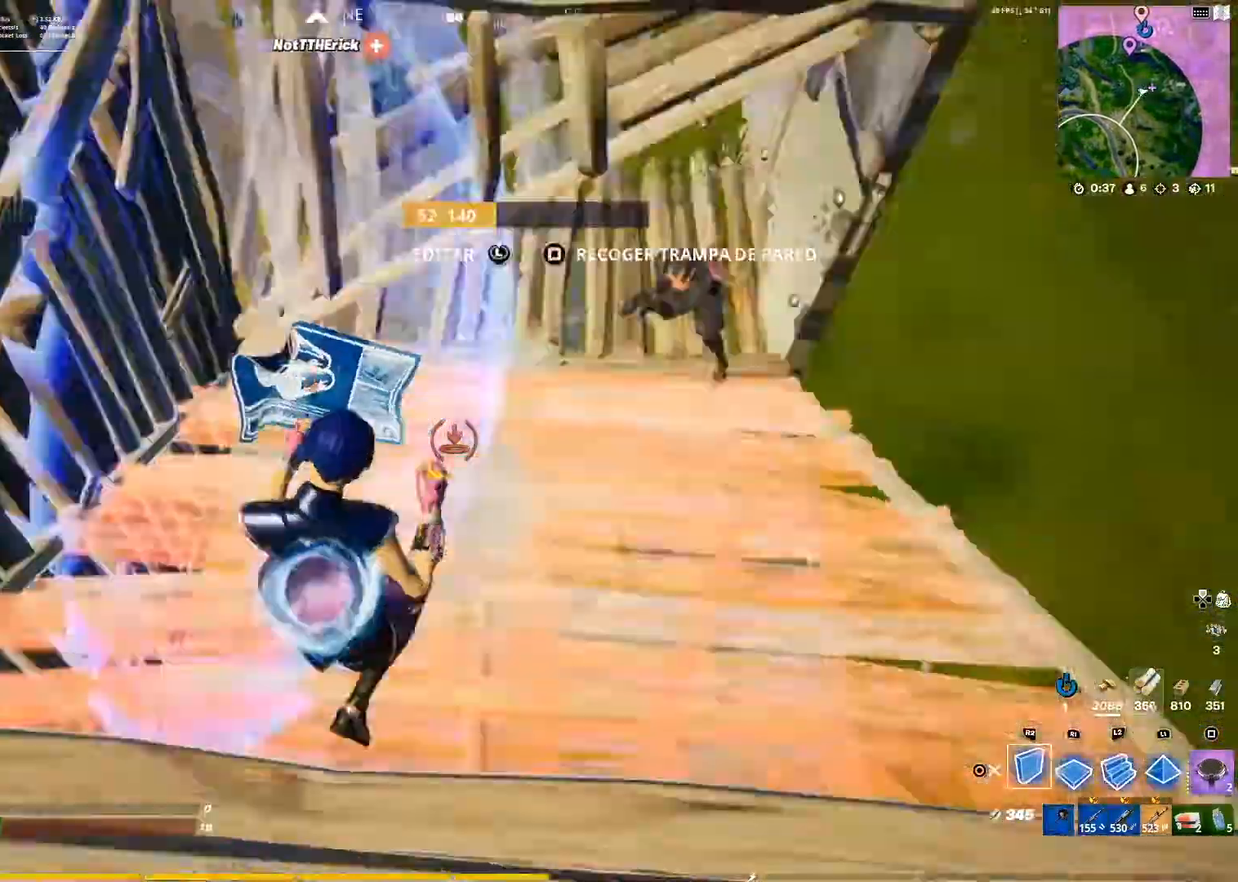
{"buttons": ["CIRCLE", "L2"], "left_stick": "up", "right_stick": "center", "events": [[100, "CROSS", "down"], [150, "R2", "up"], [150, "left_stick", "up-right"], [184, "CROSS", "up"], [217, "R1", "down"], [300, "L2", "down"], [300, "R1", "up"], [300, "left_stick", "up"], [300, "right_stick", "up"], [367, "right_stick", "center"], [500, "CIRCLE", "down"]]}
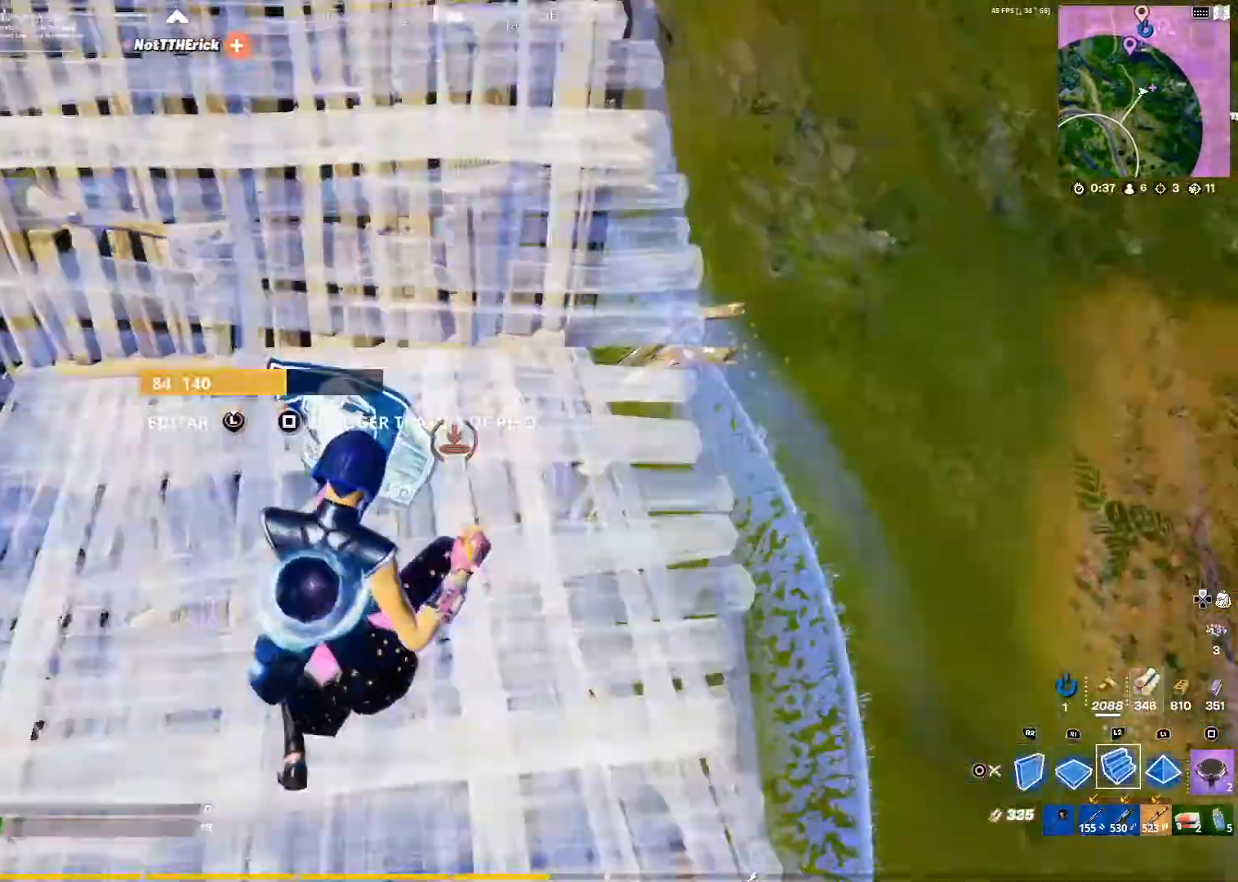
{"buttons": [], "left_stick": "up-left", "right_stick": "center", "events": [[201, "CIRCLE", "up"], [201, "L2", "up"], [217, "right_stick", "down-right"], [334, "right_stick", "center"], [451, "left_stick", "up-left"]]}
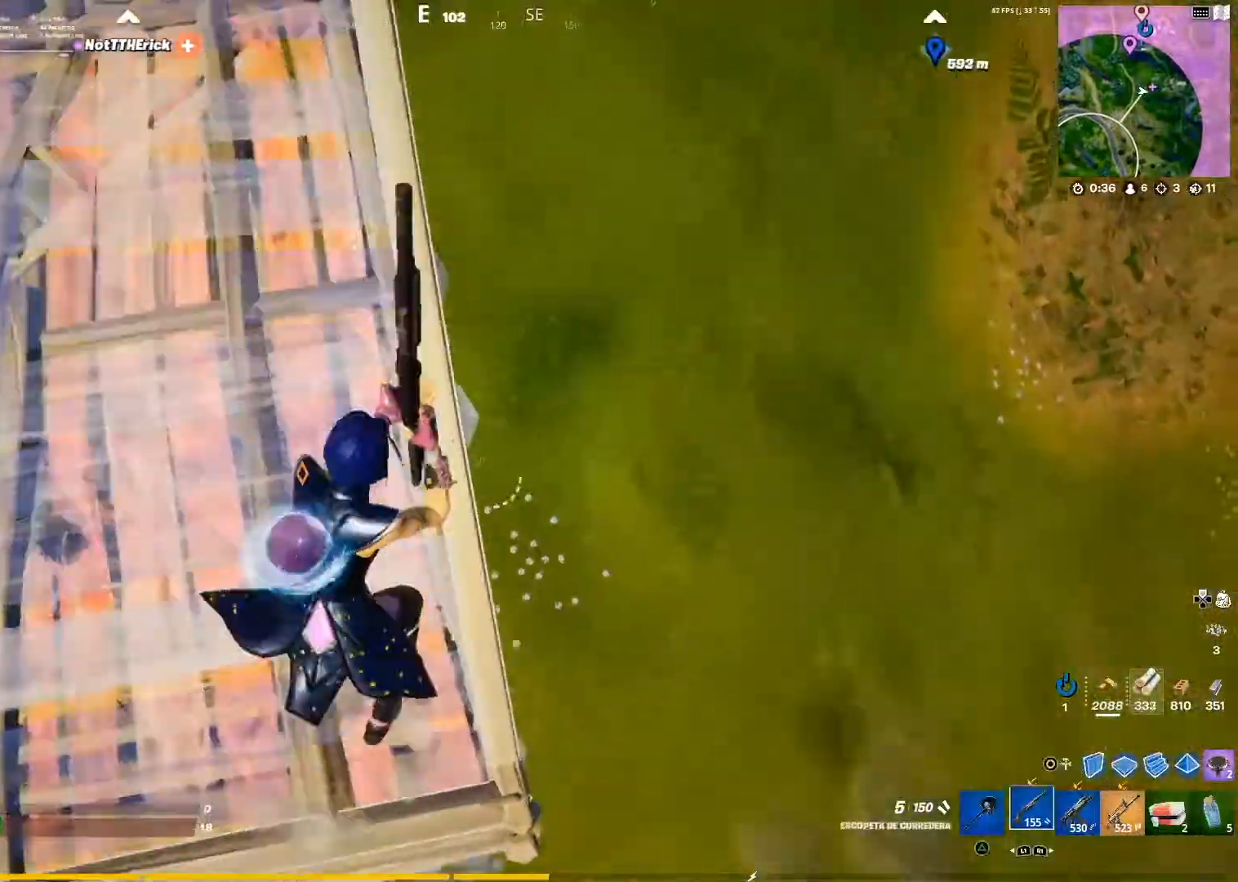
{"buttons": [], "left_stick": "up", "right_stick": "center", "events": [[67, "right_stick", "up-left"], [217, "left_stick", "up"], [217, "right_stick", "center"], [317, "CROSS", "down"], [384, "CROSS", "up"]]}
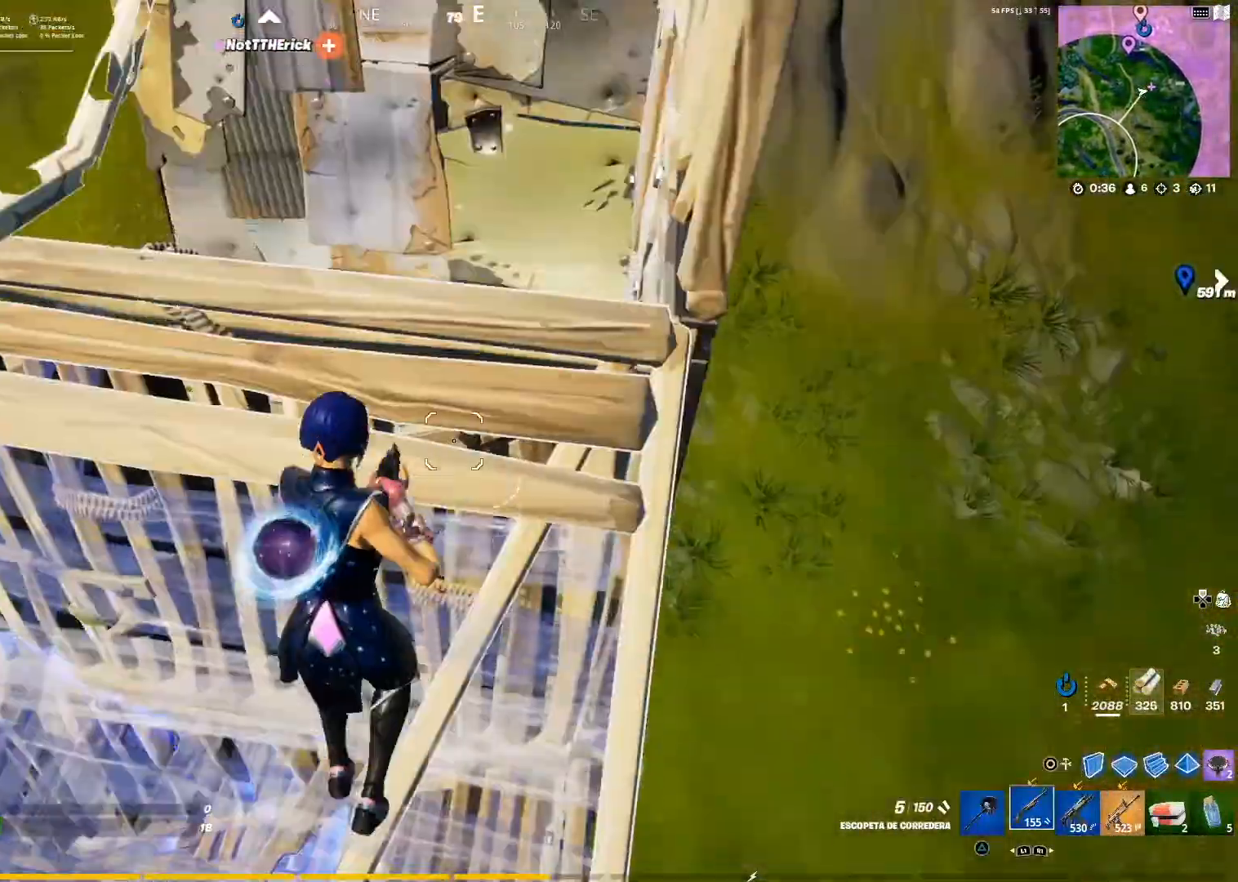
{"buttons": ["R1"], "left_stick": "up", "right_stick": "center", "events": [[17, "CIRCLE", "down"], [151, "CIRCLE", "up"], [267, "R1", "down"], [267, "right_stick", "down"], [434, "right_stick", "center"]]}
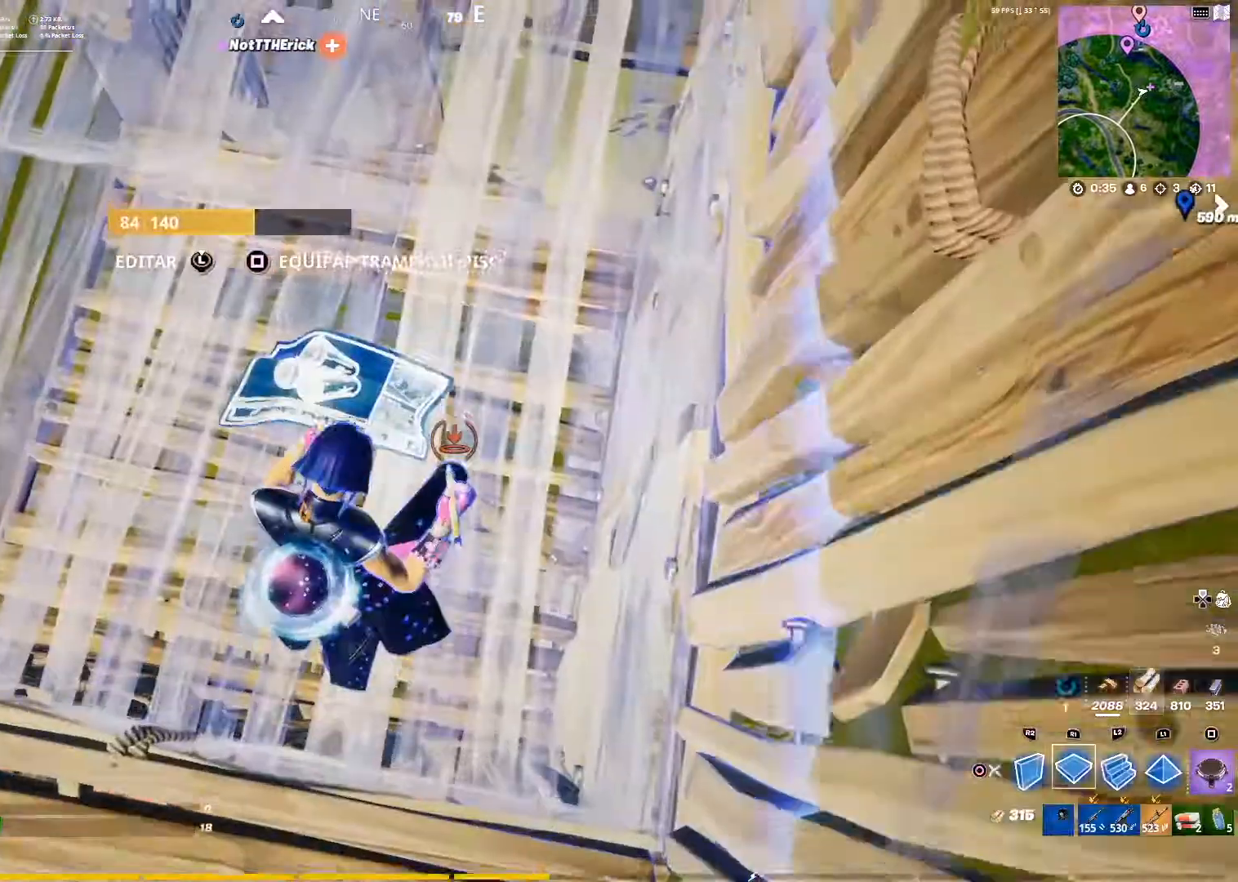
{"buttons": [], "left_stick": "up", "right_stick": "center", "events": [[67, "left_stick", "up-left"], [100, "SQUARE", "down"], [117, "R1", "up"], [150, "SQUARE", "up"], [284, "SQUARE", "down"], [300, "SQUARE", "up"], [317, "SQUARE", "down"], [367, "SQUARE", "up"], [367, "left_stick", "up"]]}
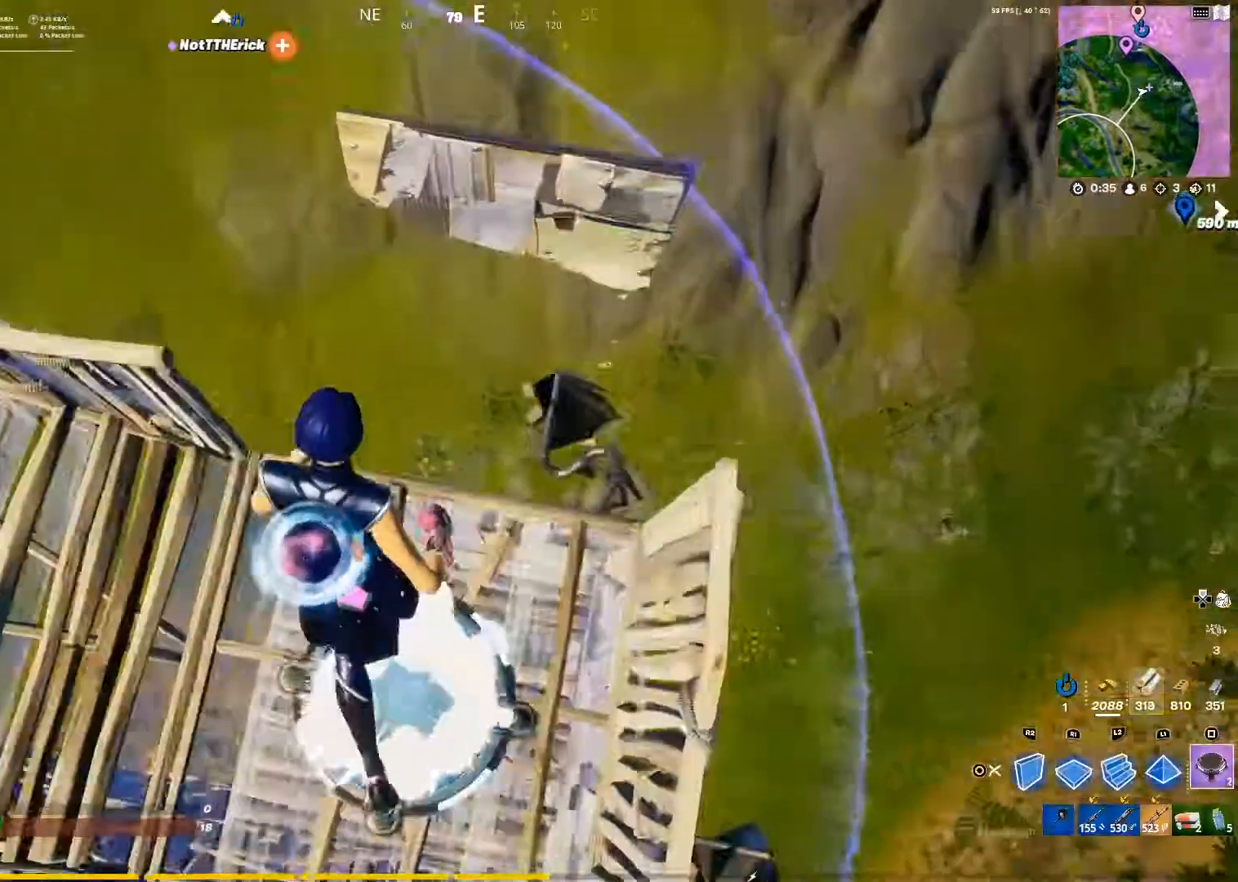
{"buttons": [], "left_stick": "up", "right_stick": "center", "events": [[217, "right_stick", "up-right"], [317, "right_stick", "center"]]}
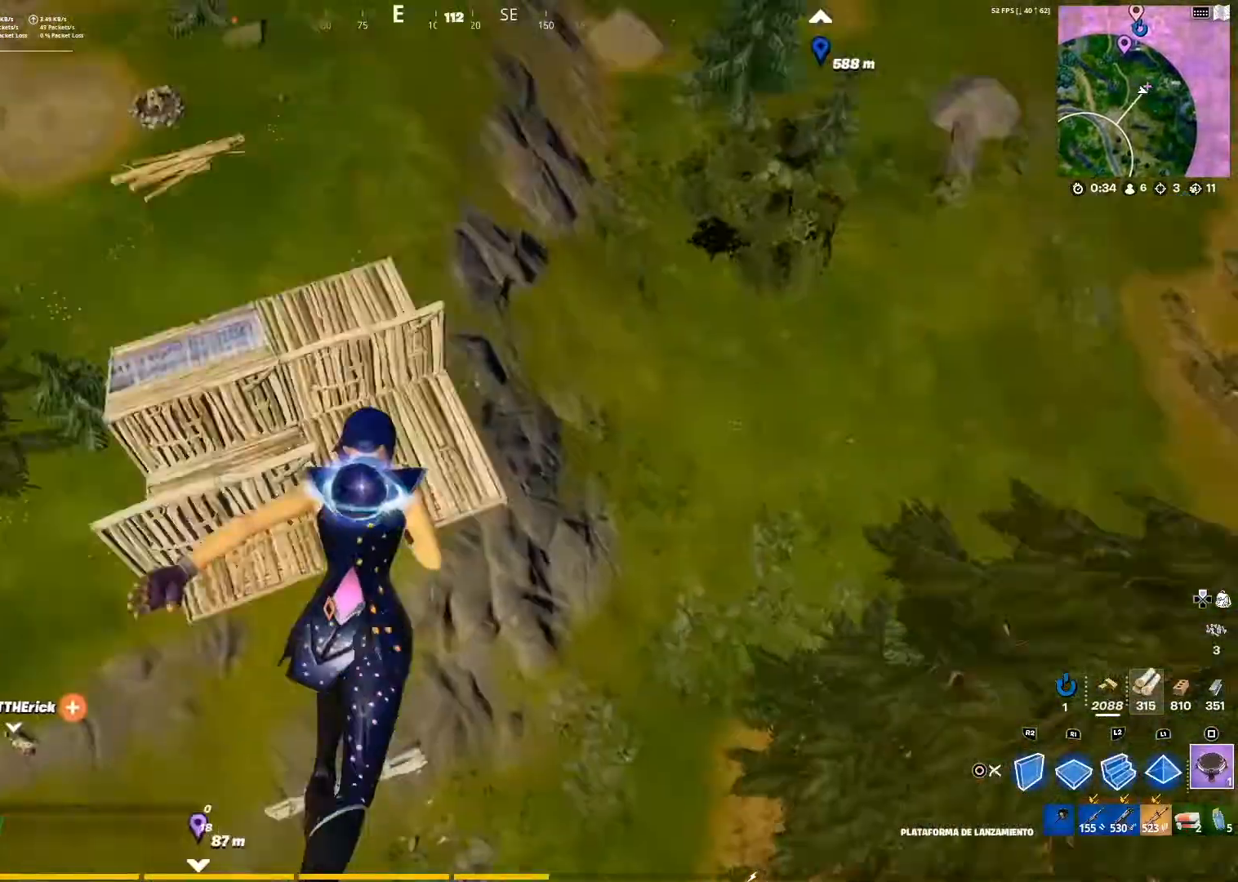
{"buttons": ["CROSS"], "left_stick": "up", "right_stick": "center", "events": [[67, "right_stick", "up"], [134, "right_stick", "up-right"], [234, "right_stick", "center"], [484, "CROSS", "down"]]}